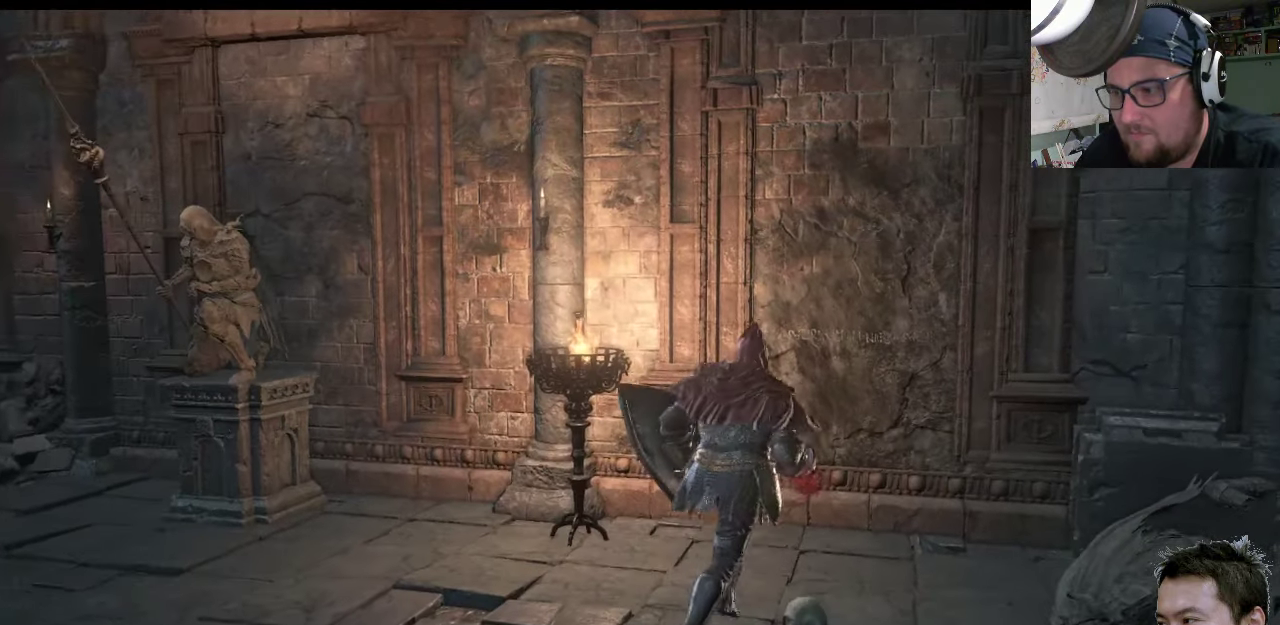
Gameplay with a controller (PlayStation layout); each line is a JSON object with the inputs held at the frame after it. "events" lists button and stick changes between this image and that frame as [ms after this image, input, new state], when the widget could be followed in between. Not read: L2 L3 R2 R3.
{"buttons": [], "left_stick": "up-right", "right_stick": "center", "events": []}
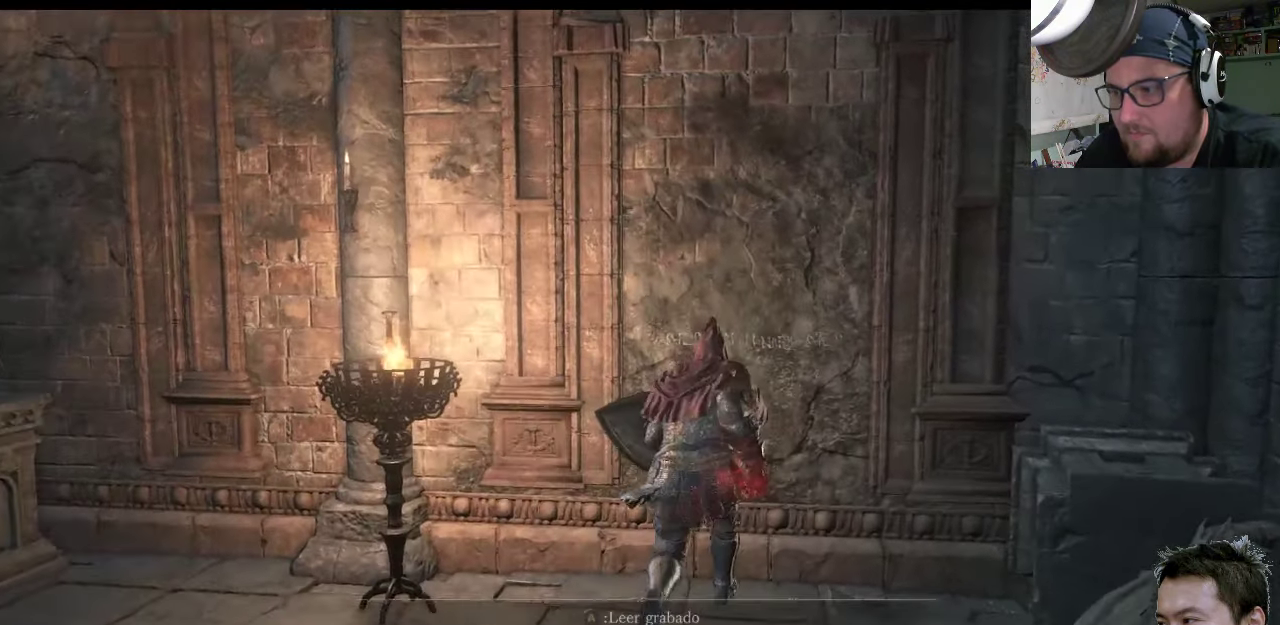
{"buttons": ["R1"], "left_stick": "up-right", "right_stick": "center", "events": [[100, "R1", "down"]]}
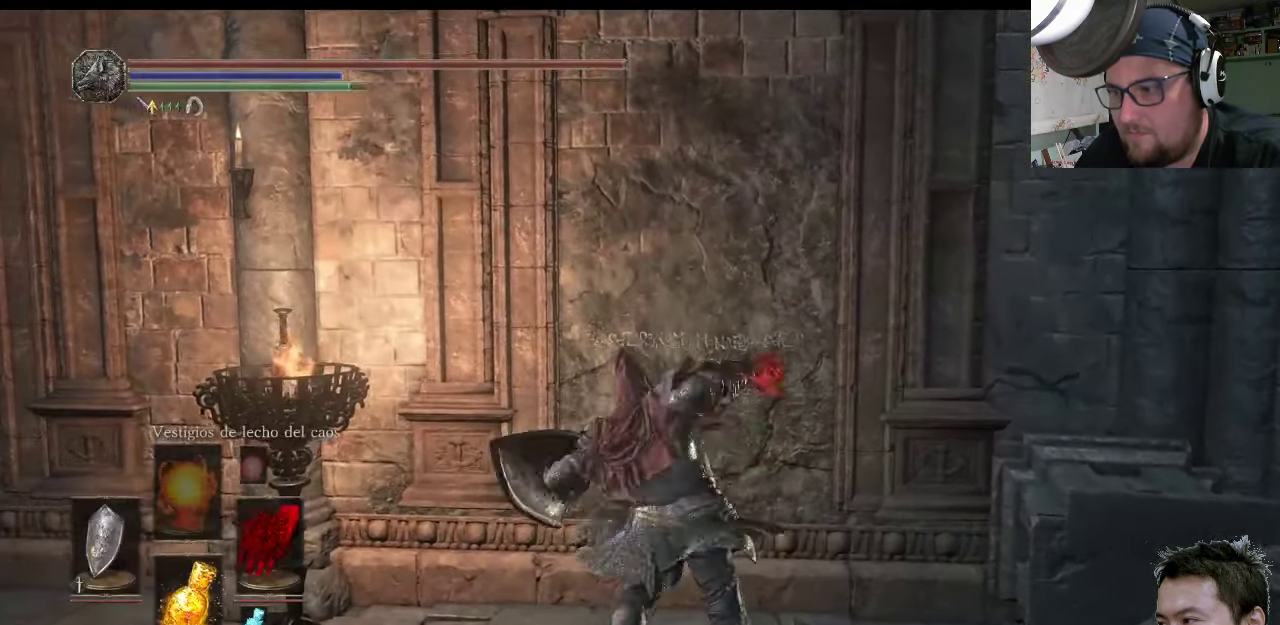
{"buttons": [], "left_stick": "up-right", "right_stick": "center", "events": [[284, "R1", "up"]]}
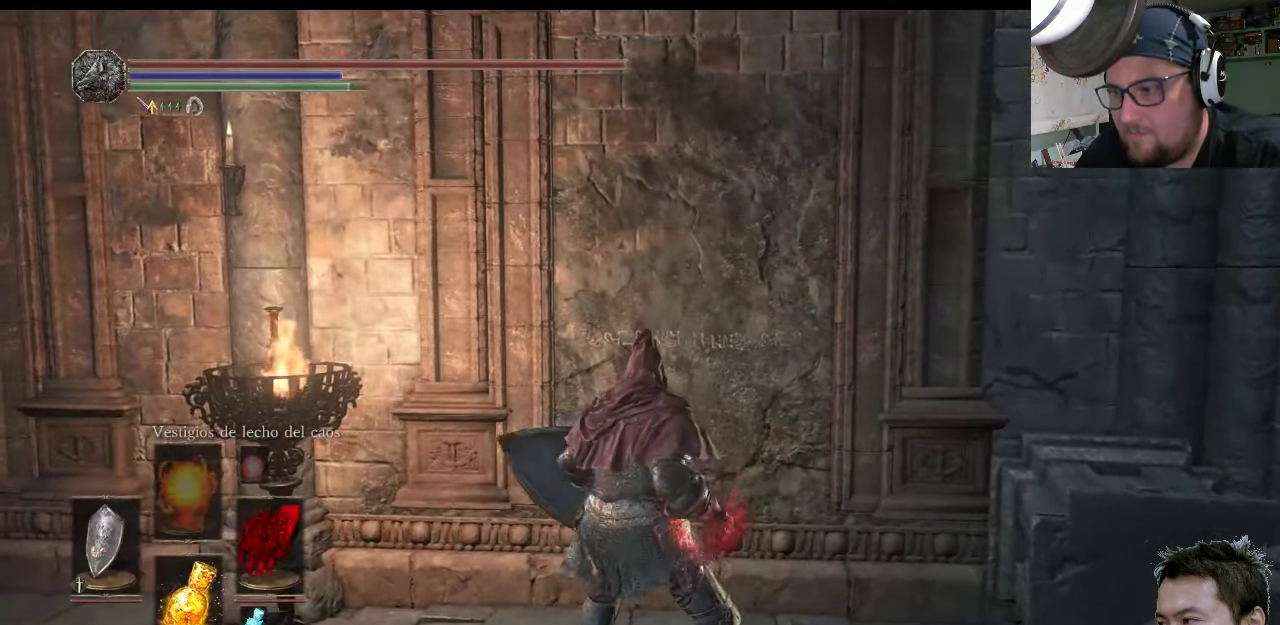
{"buttons": ["R1"], "left_stick": "up-right", "right_stick": "center", "events": [[117, "R1", "down"]]}
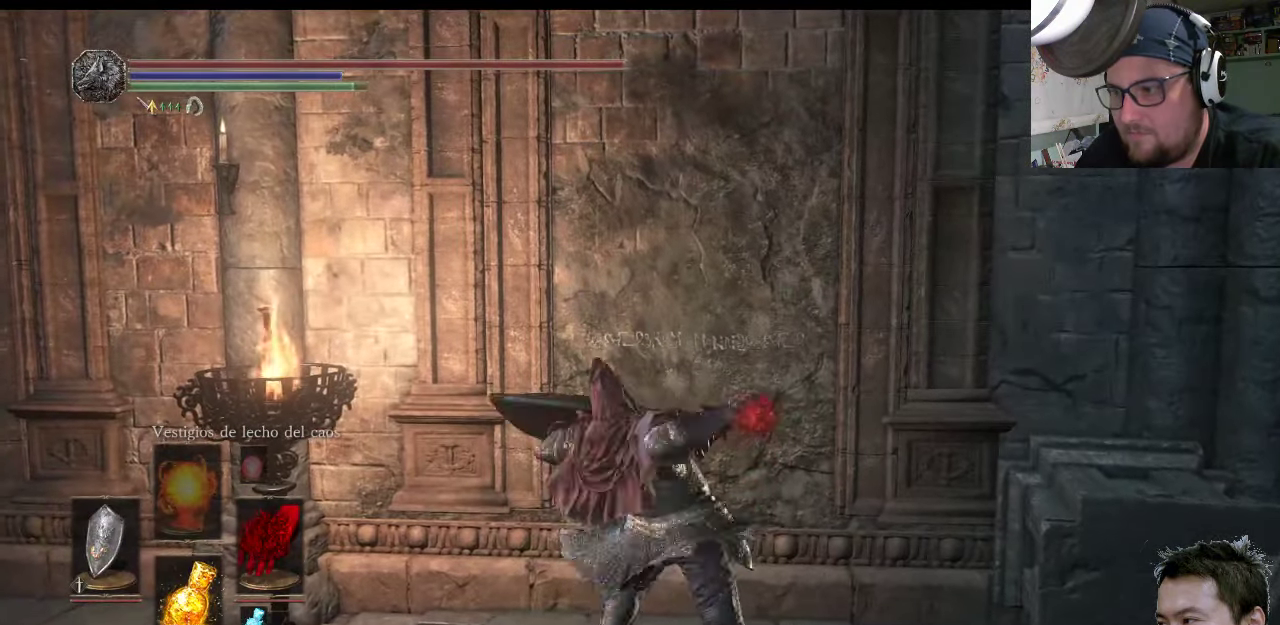
{"buttons": ["R1"], "left_stick": "up-right", "right_stick": "center", "events": [[84, "R1", "up"], [250, "R1", "down"]]}
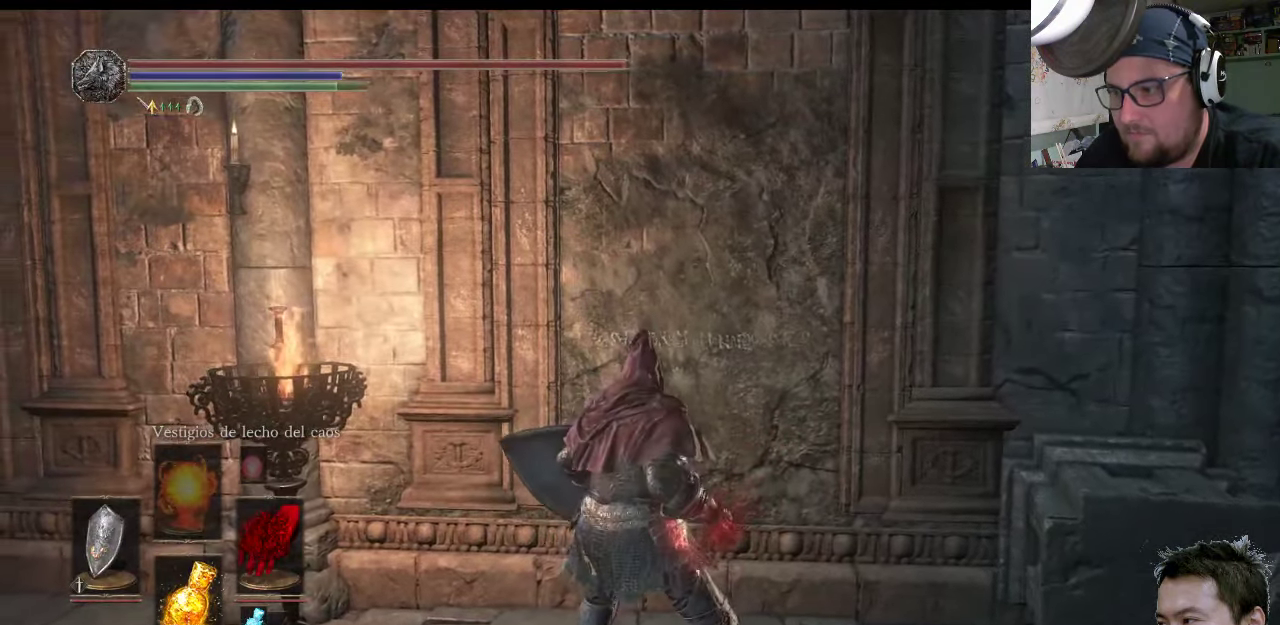
{"buttons": [], "left_stick": "up-right", "right_stick": "center", "events": [[133, "R1", "up"], [200, "R1", "down"], [300, "R1", "up"]]}
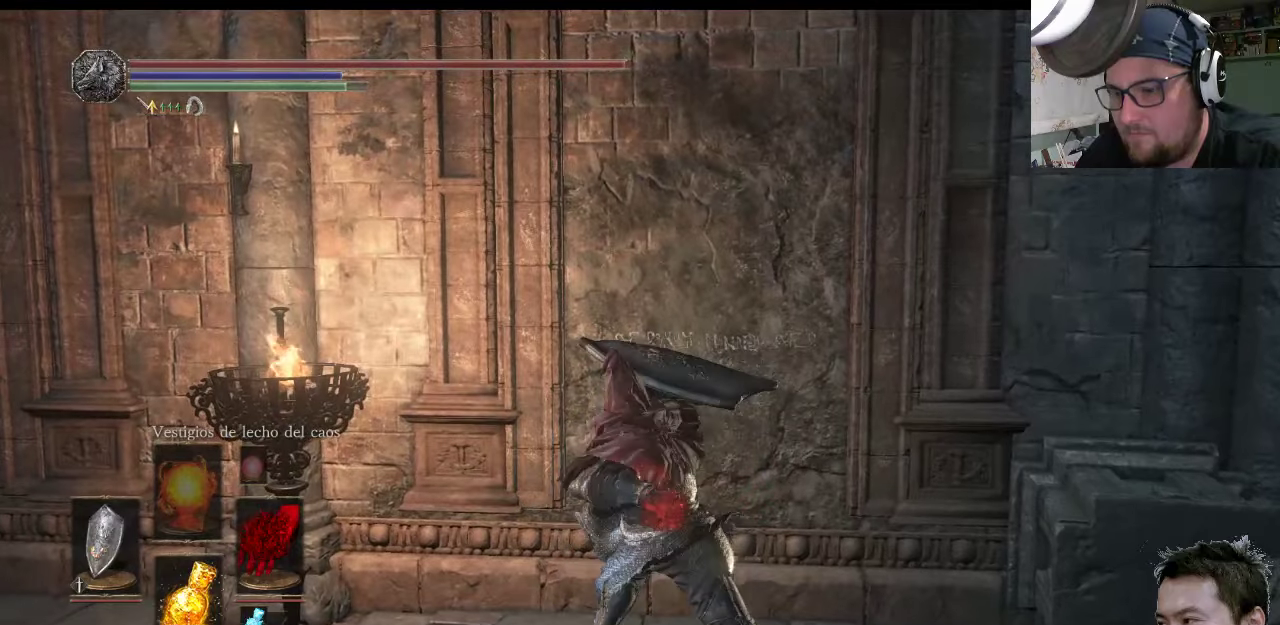
{"buttons": [], "left_stick": "up-right", "right_stick": "center", "events": []}
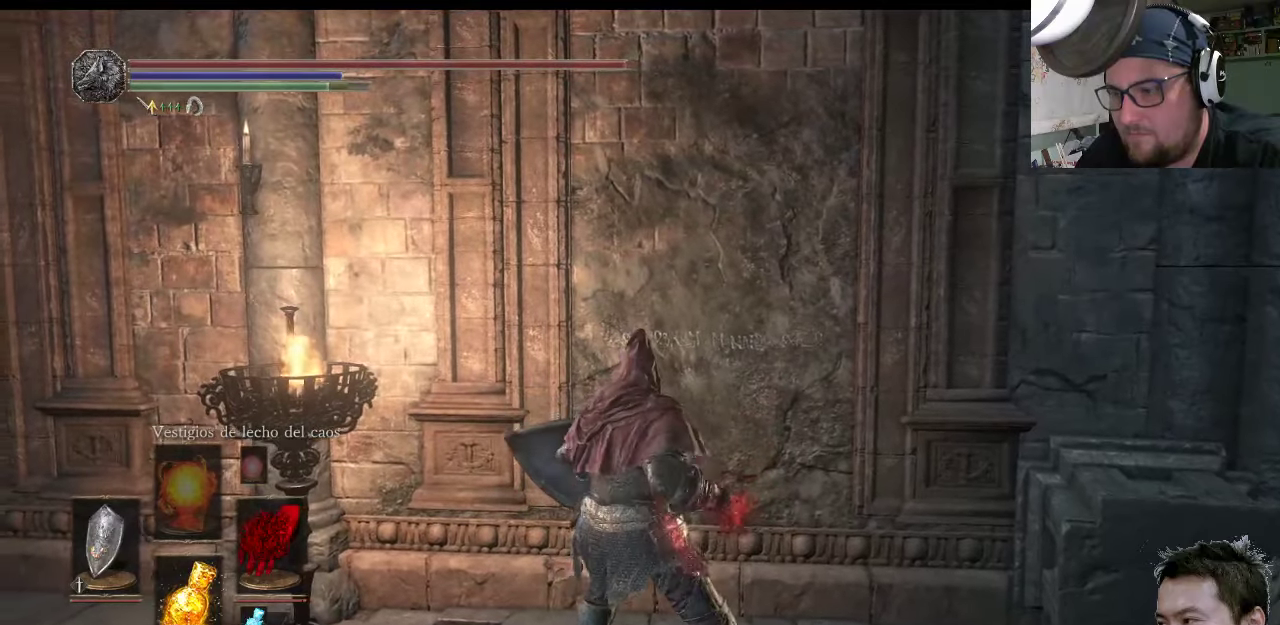
{"buttons": [], "left_stick": "up-right", "right_stick": "center", "events": []}
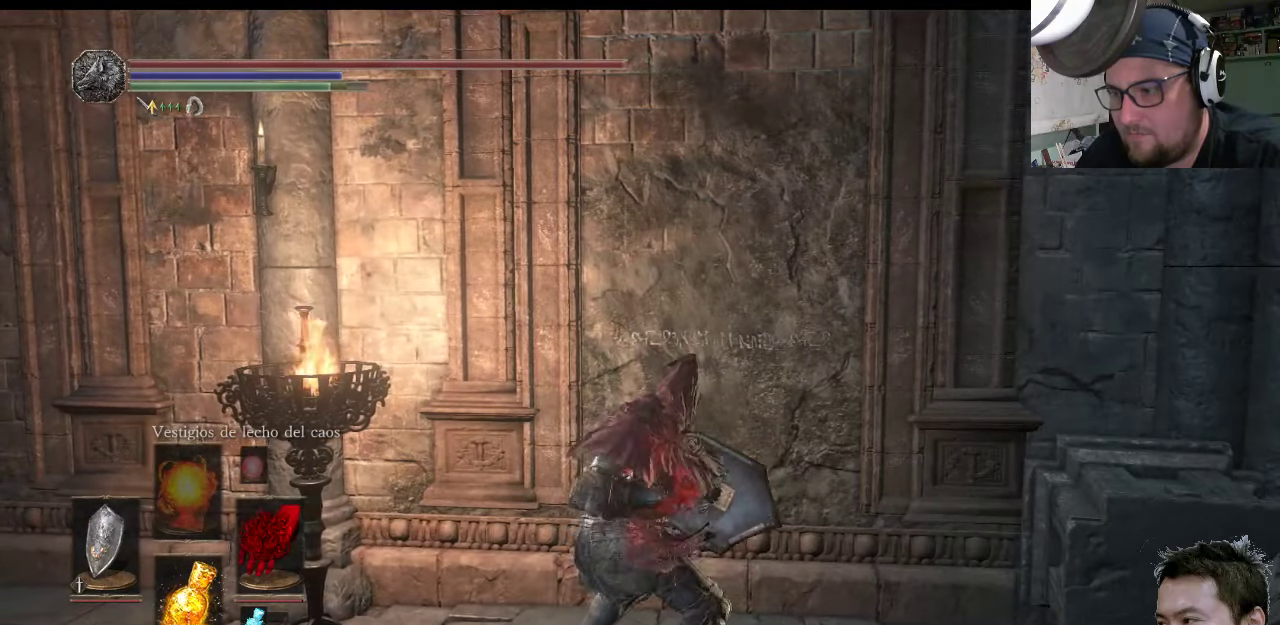
{"buttons": [], "left_stick": "center", "right_stick": "center", "events": [[83, "left_stick", "up"], [183, "left_stick", "center"]]}
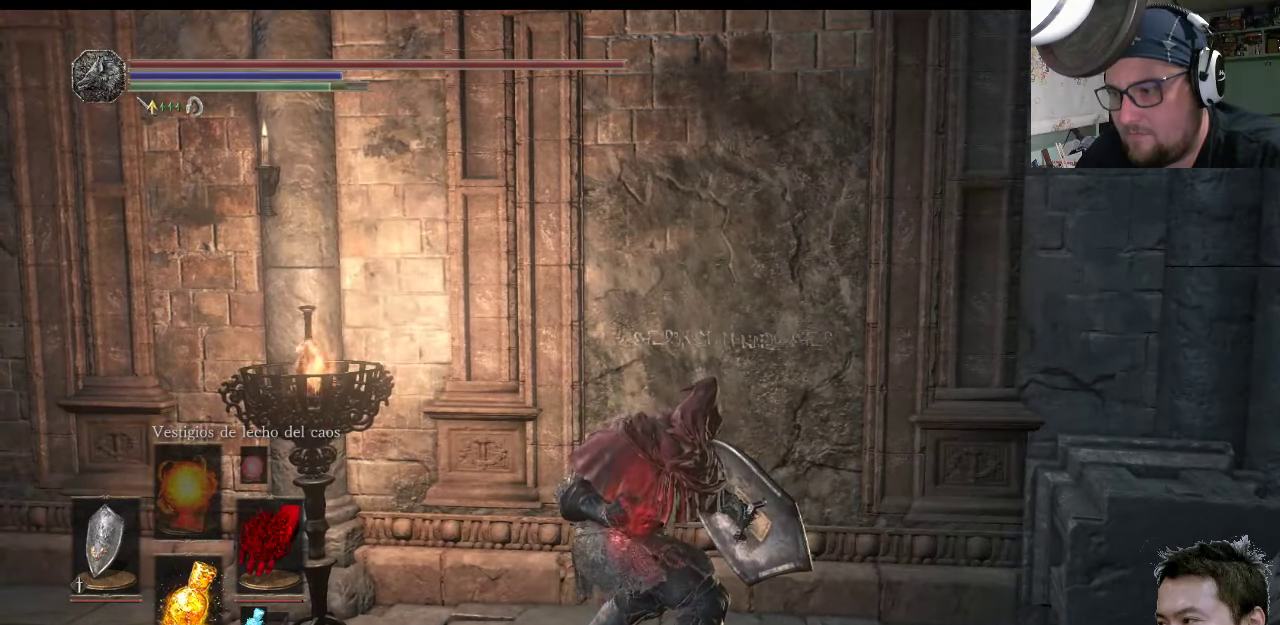
{"buttons": [], "left_stick": "center", "right_stick": "center", "events": []}
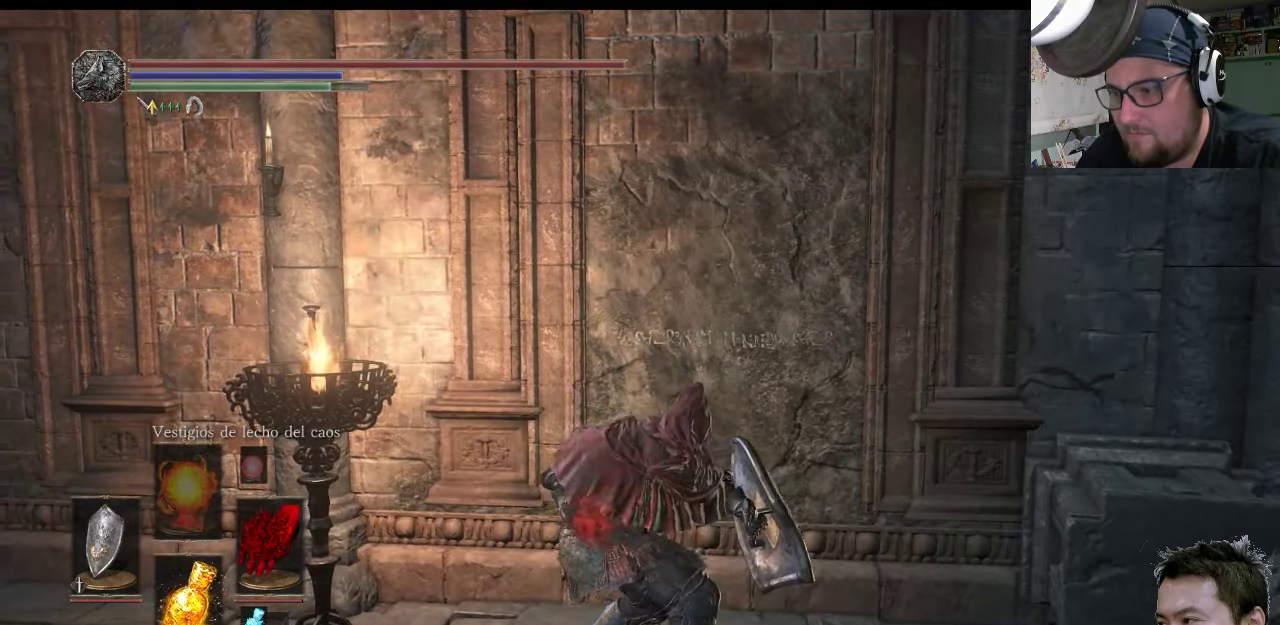
{"buttons": [], "left_stick": "center", "right_stick": "center", "events": []}
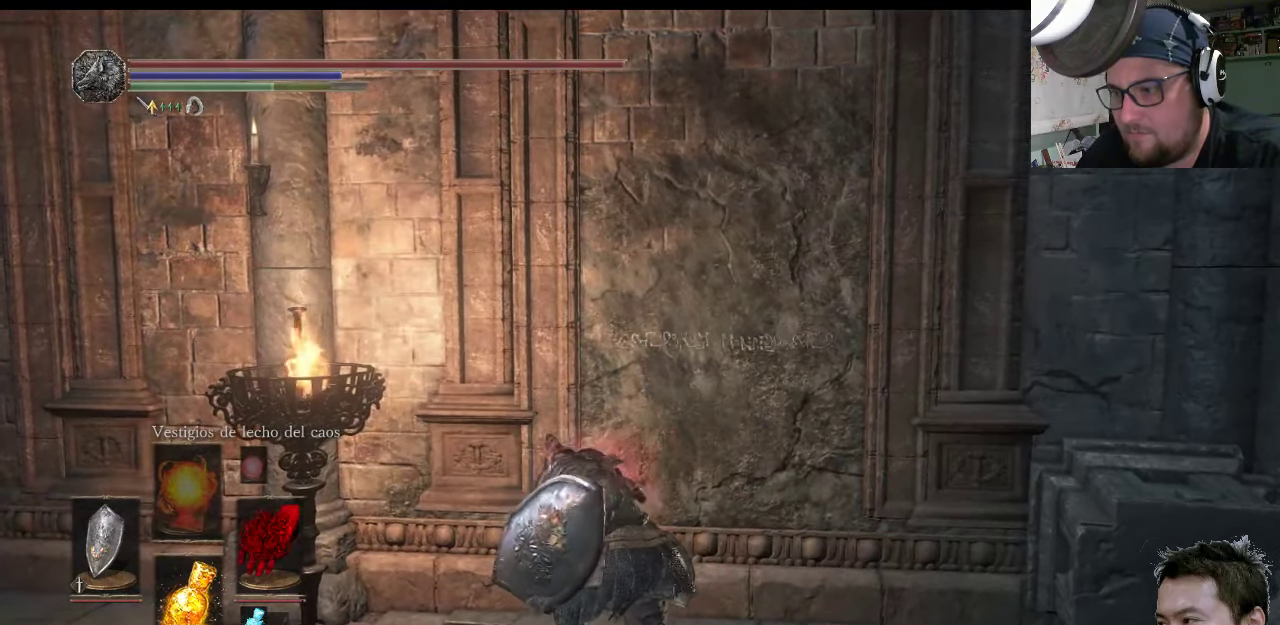
{"buttons": [], "left_stick": "center", "right_stick": "center", "events": []}
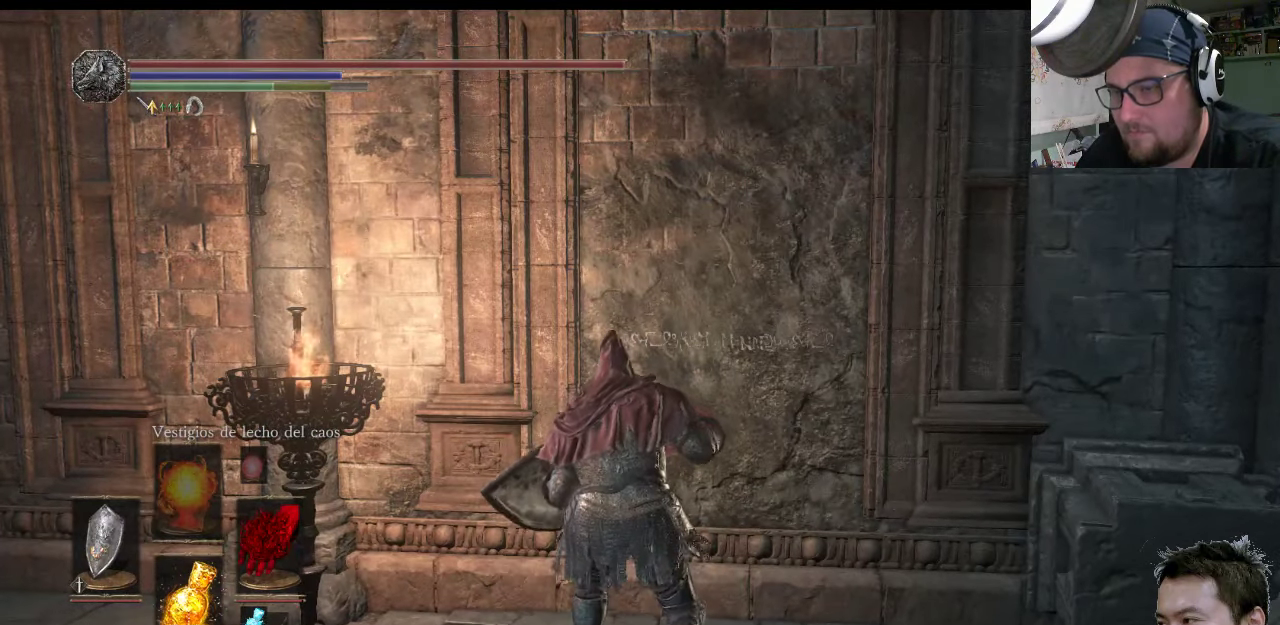
{"buttons": ["CROSS"], "left_stick": "center", "right_stick": "center", "events": [[33, "START", "down"], [266, "START", "up"], [400, "CROSS", "down"]]}
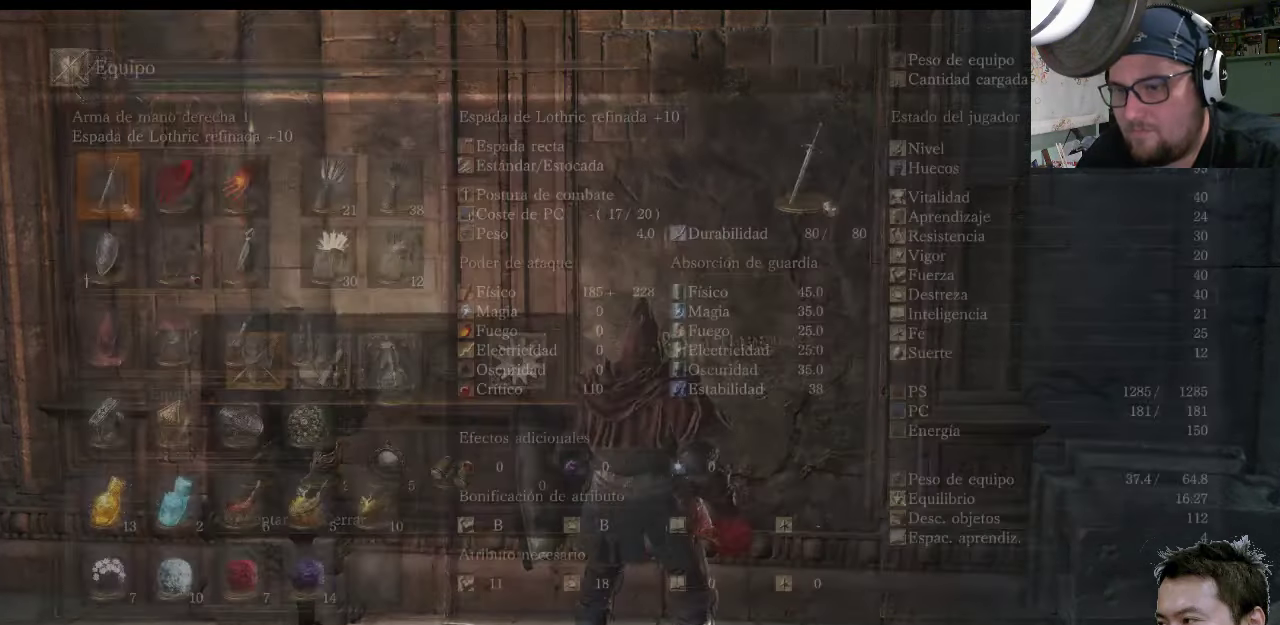
{"buttons": ["DPAD_RIGHT"], "left_stick": "center", "right_stick": "center", "events": [[33, "CROSS", "up"], [500, "DPAD_RIGHT", "down"]]}
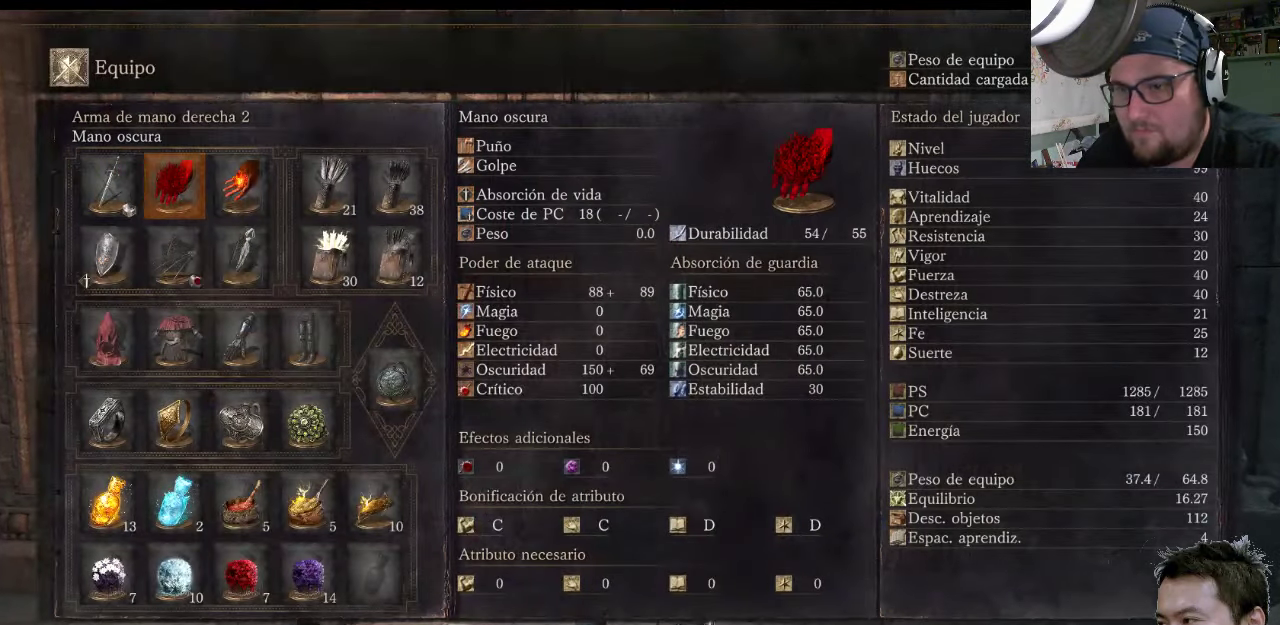
{"buttons": ["CROSS"], "left_stick": "center", "right_stick": "center", "events": [[100, "DPAD_RIGHT", "up"], [200, "SQUARE", "down"], [316, "SQUARE", "up"], [483, "CROSS", "down"]]}
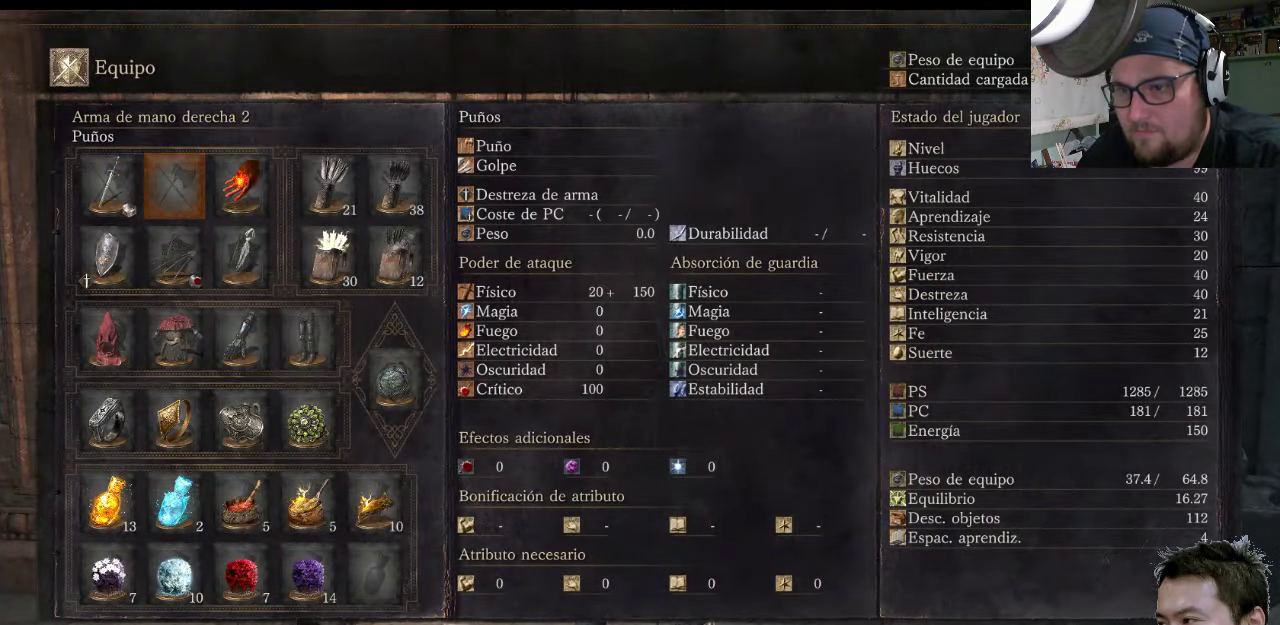
{"buttons": [], "left_stick": "center", "right_stick": "center", "events": [[117, "CROSS", "up"]]}
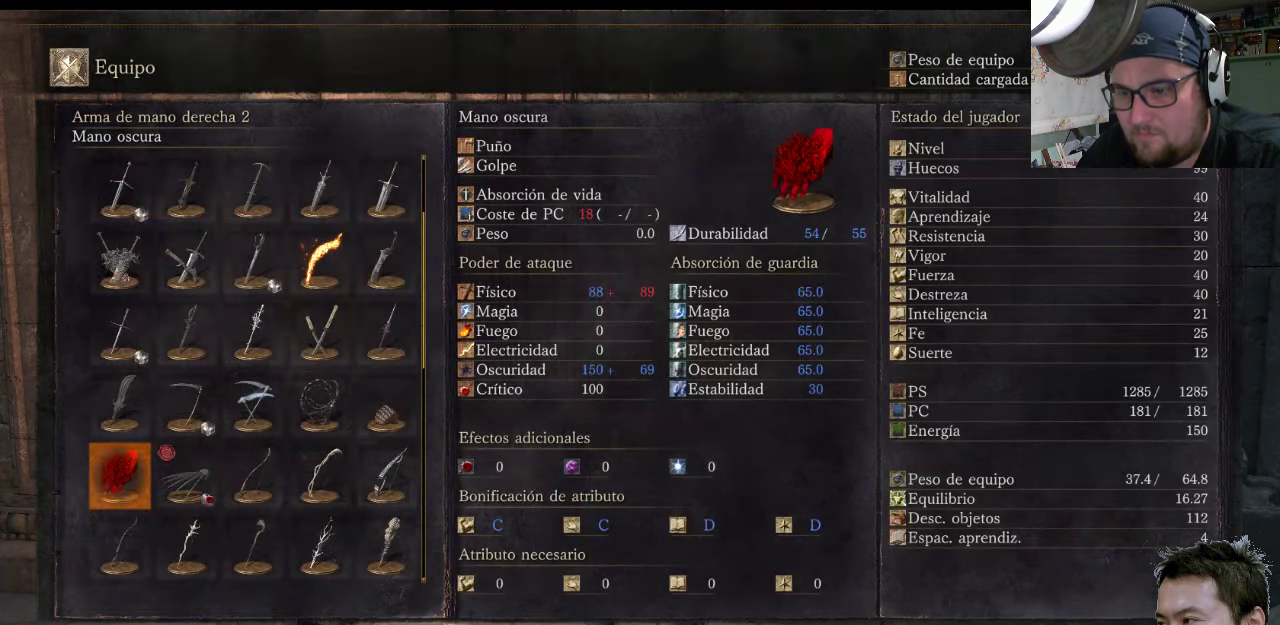
{"buttons": [], "left_stick": "center", "right_stick": "center", "events": [[250, "DPAD_UP", "down"], [317, "DPAD_UP", "up"]]}
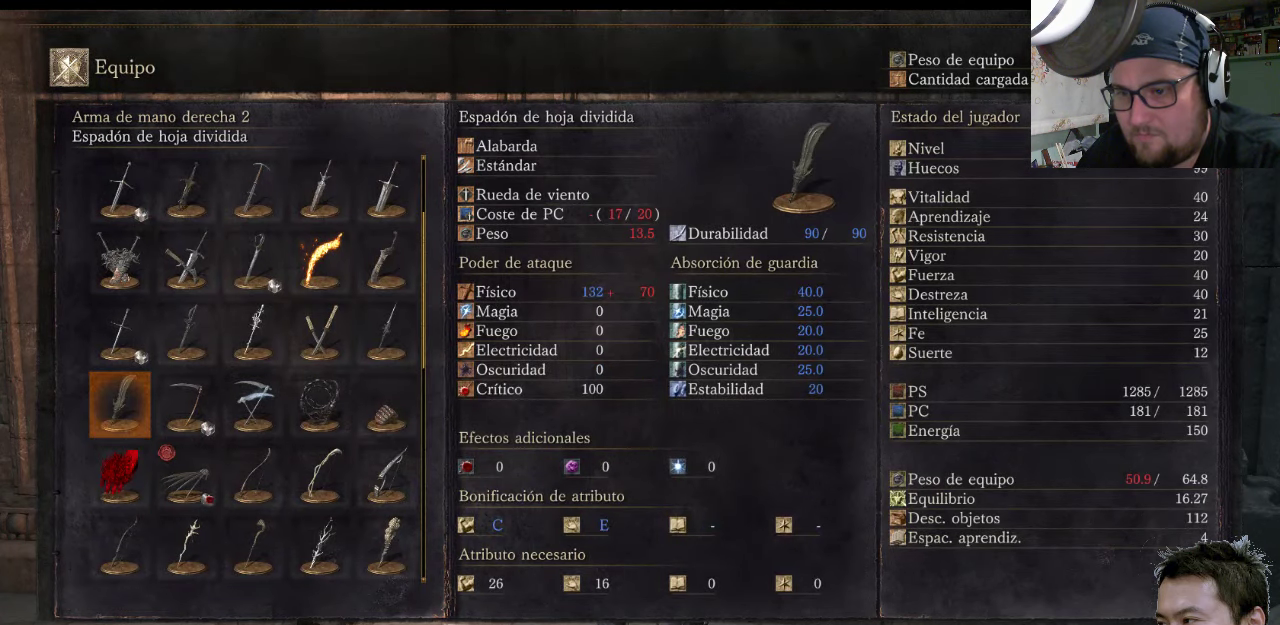
{"buttons": ["DPAD_RIGHT"], "left_stick": "center", "right_stick": "center", "events": [[83, "DPAD_RIGHT", "down"], [183, "DPAD_RIGHT", "up"], [250, "DPAD_RIGHT", "down"], [350, "DPAD_RIGHT", "up"], [483, "DPAD_RIGHT", "down"]]}
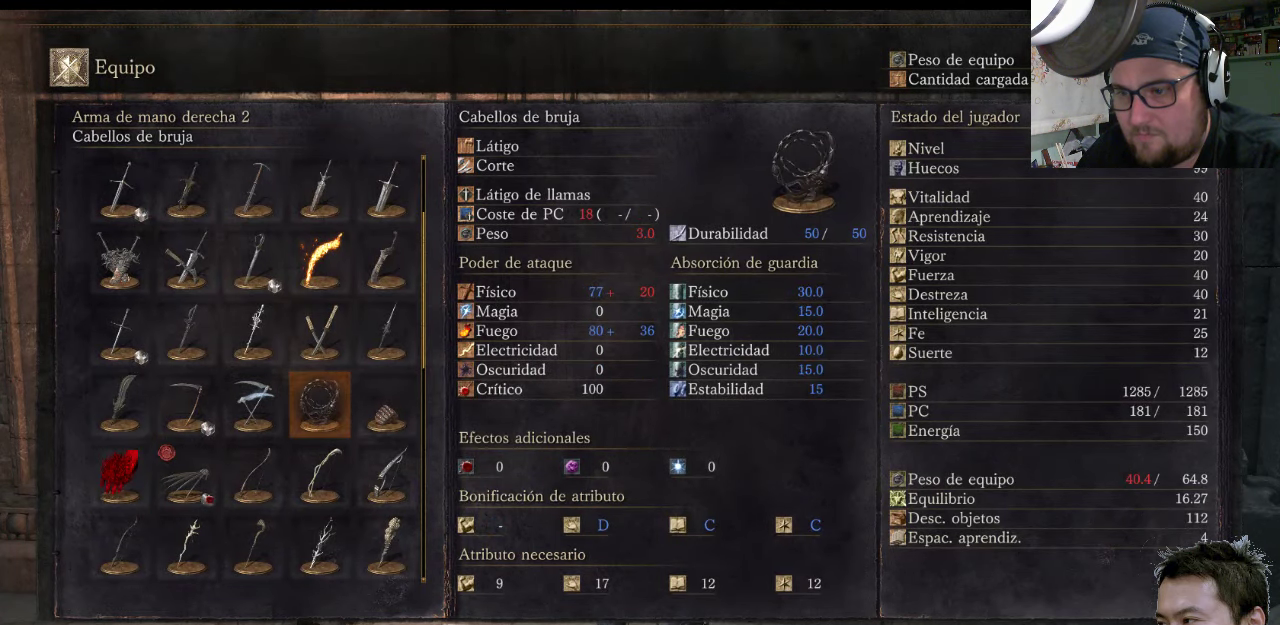
{"buttons": [], "left_stick": "center", "right_stick": "center", "events": [[33, "DPAD_RIGHT", "up"], [267, "DPAD_RIGHT", "down"], [367, "DPAD_RIGHT", "up"]]}
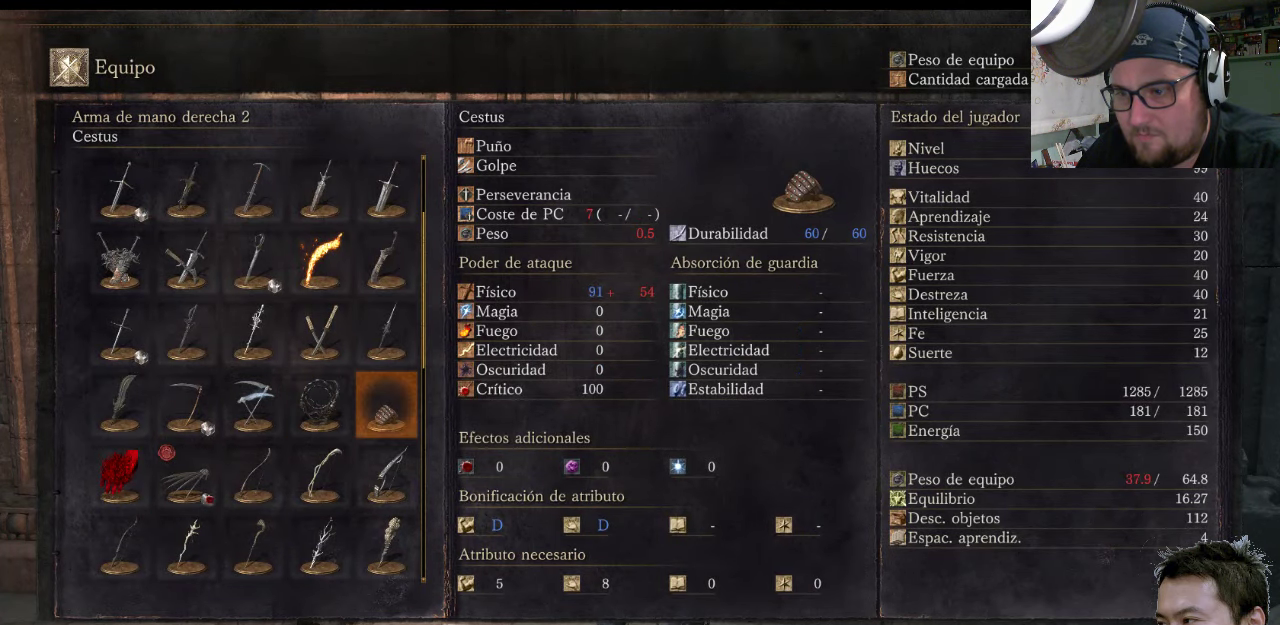
{"buttons": [], "left_stick": "center", "right_stick": "center", "events": [[333, "DPAD_LEFT", "down"], [433, "DPAD_LEFT", "up"]]}
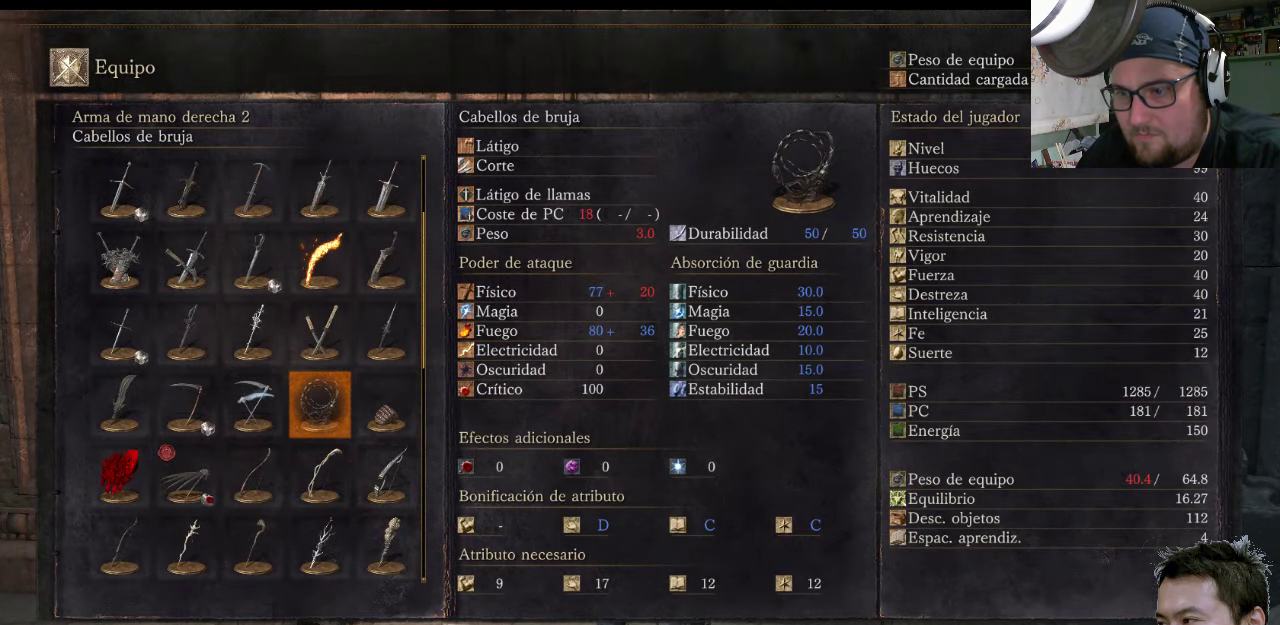
{"buttons": ["DPAD_LEFT"], "left_stick": "center", "right_stick": "center", "events": [[100, "DPAD_LEFT", "down"], [200, "DPAD_LEFT", "up"], [333, "DPAD_LEFT", "down"], [433, "DPAD_LEFT", "up"], [500, "DPAD_LEFT", "down"]]}
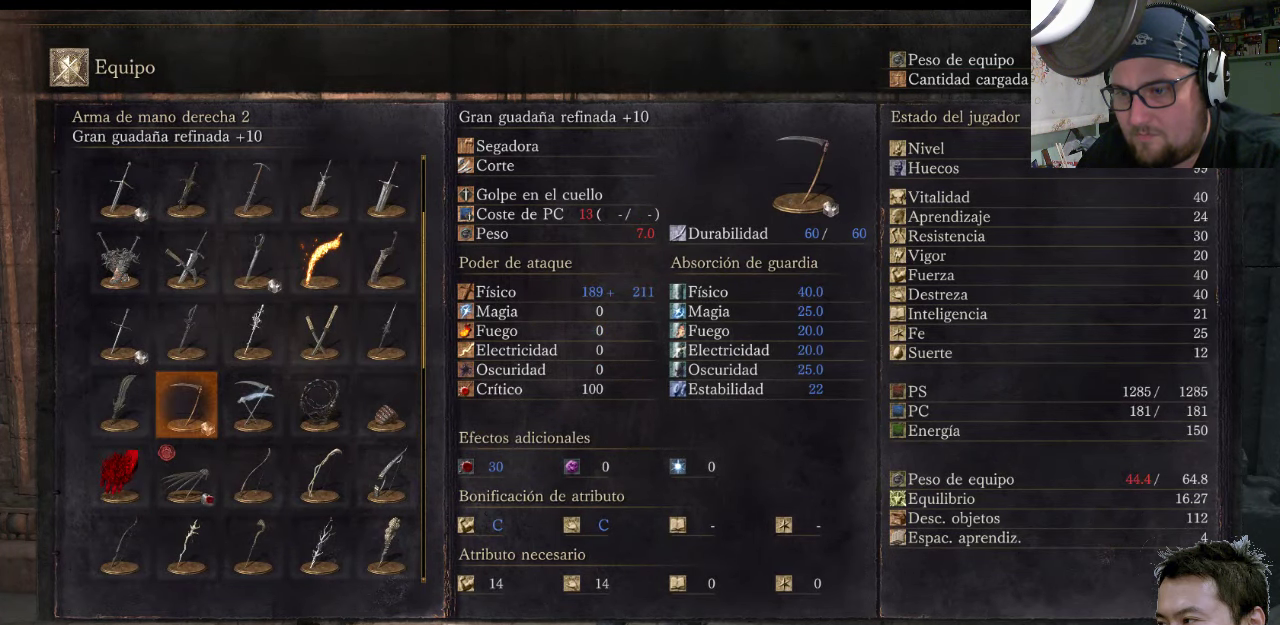
{"buttons": [], "left_stick": "center", "right_stick": "center", "events": [[150, "DPAD_LEFT", "up"]]}
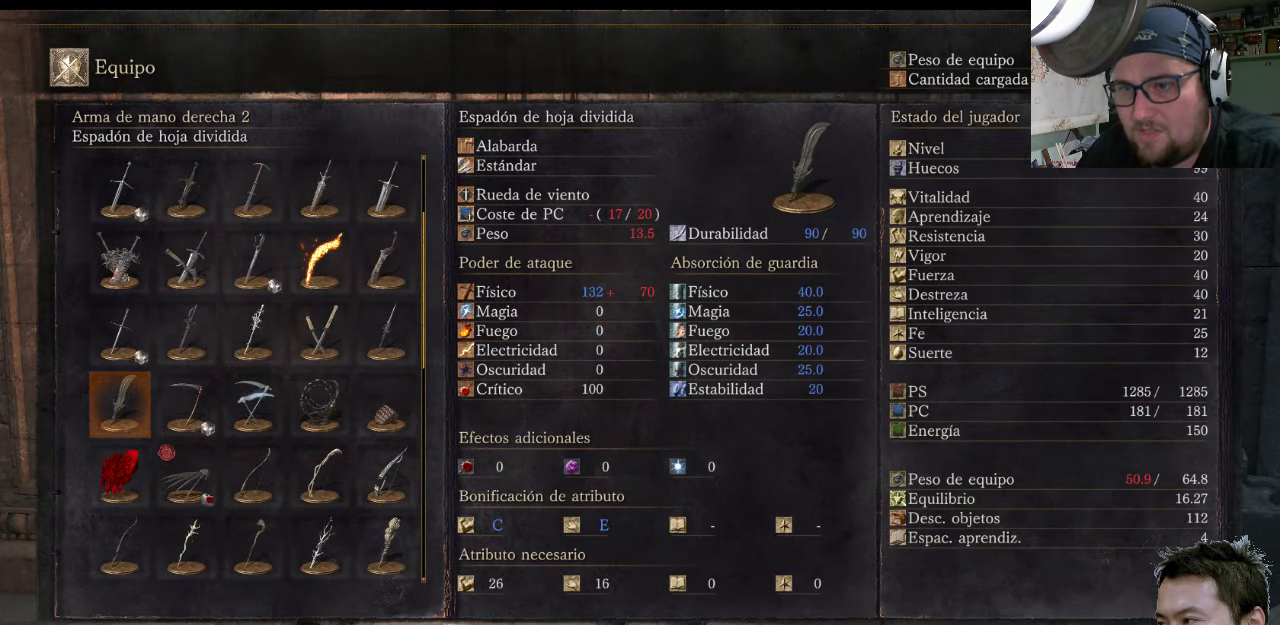
{"buttons": [], "left_stick": "center", "right_stick": "center", "events": []}
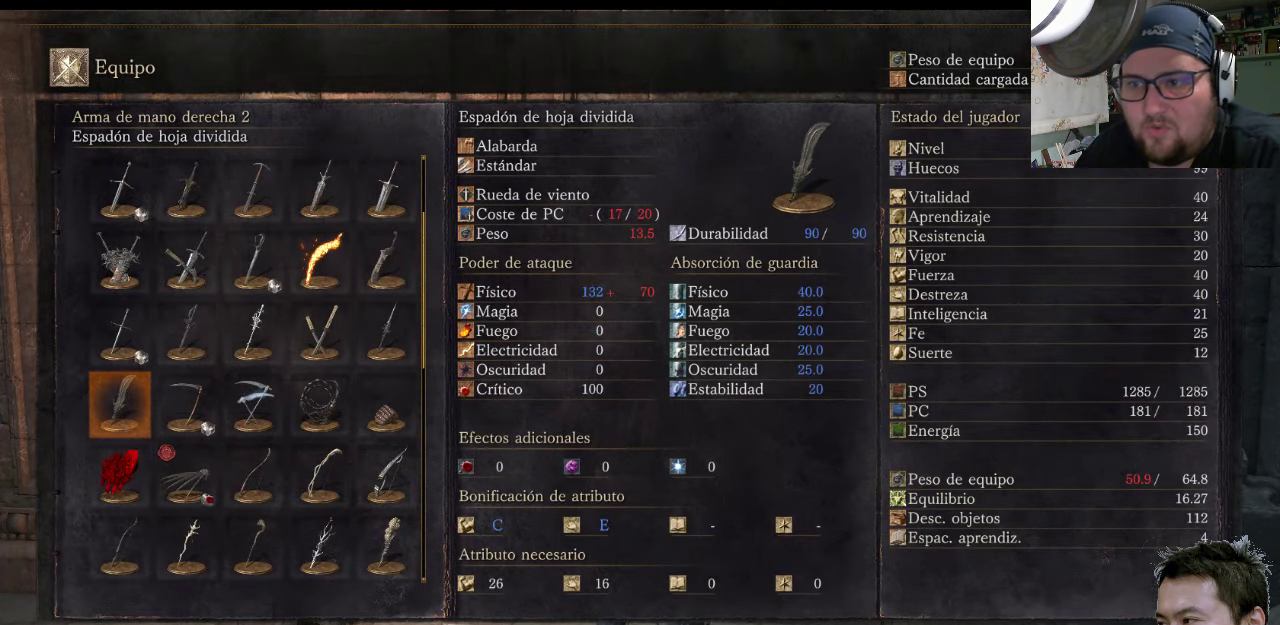
{"buttons": [], "left_stick": "center", "right_stick": "center", "events": []}
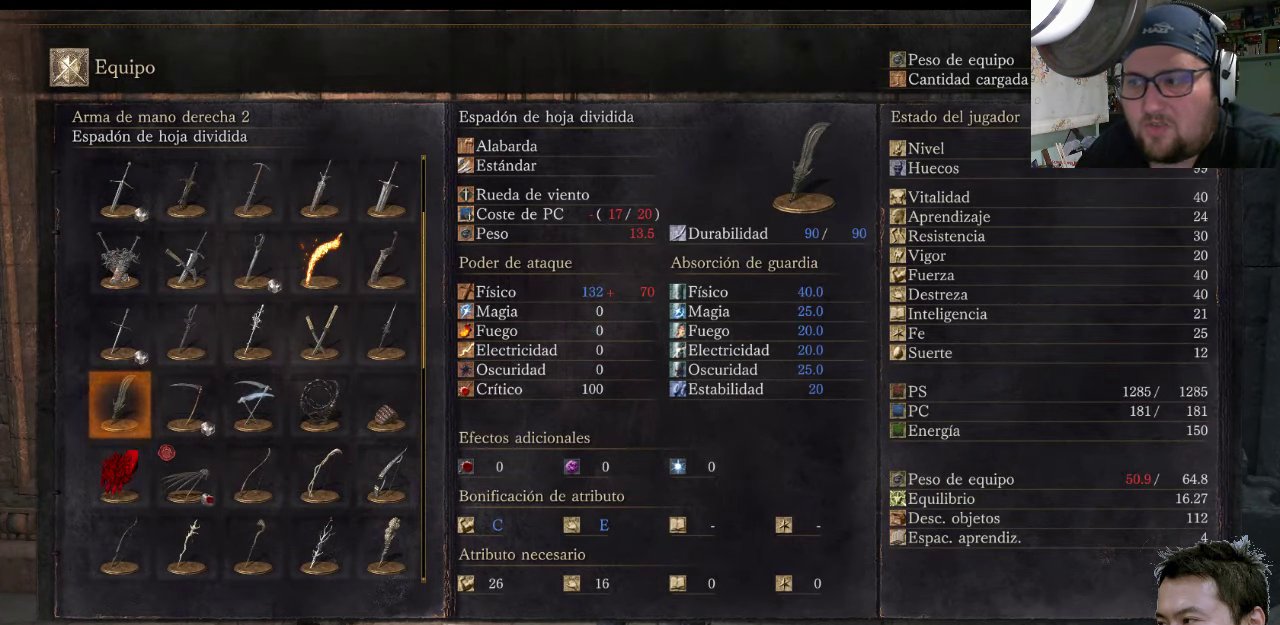
{"buttons": [], "left_stick": "center", "right_stick": "center", "events": []}
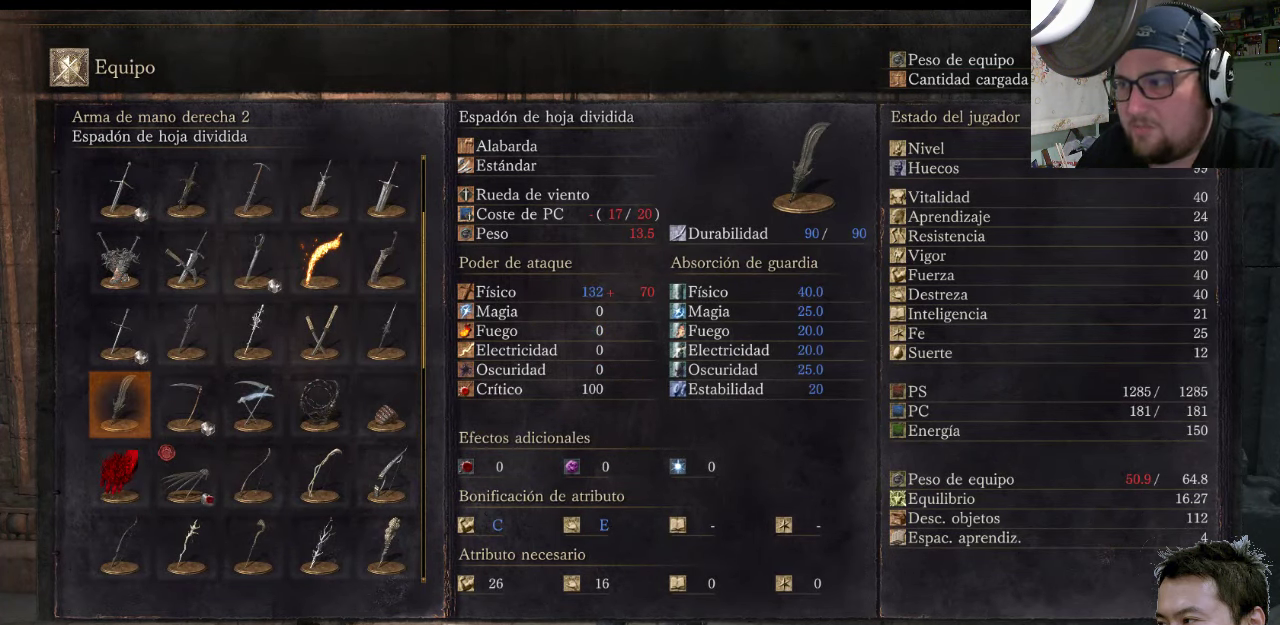
{"buttons": [], "left_stick": "center", "right_stick": "center", "events": [[300, "SQUARE", "down"], [434, "SQUARE", "up"]]}